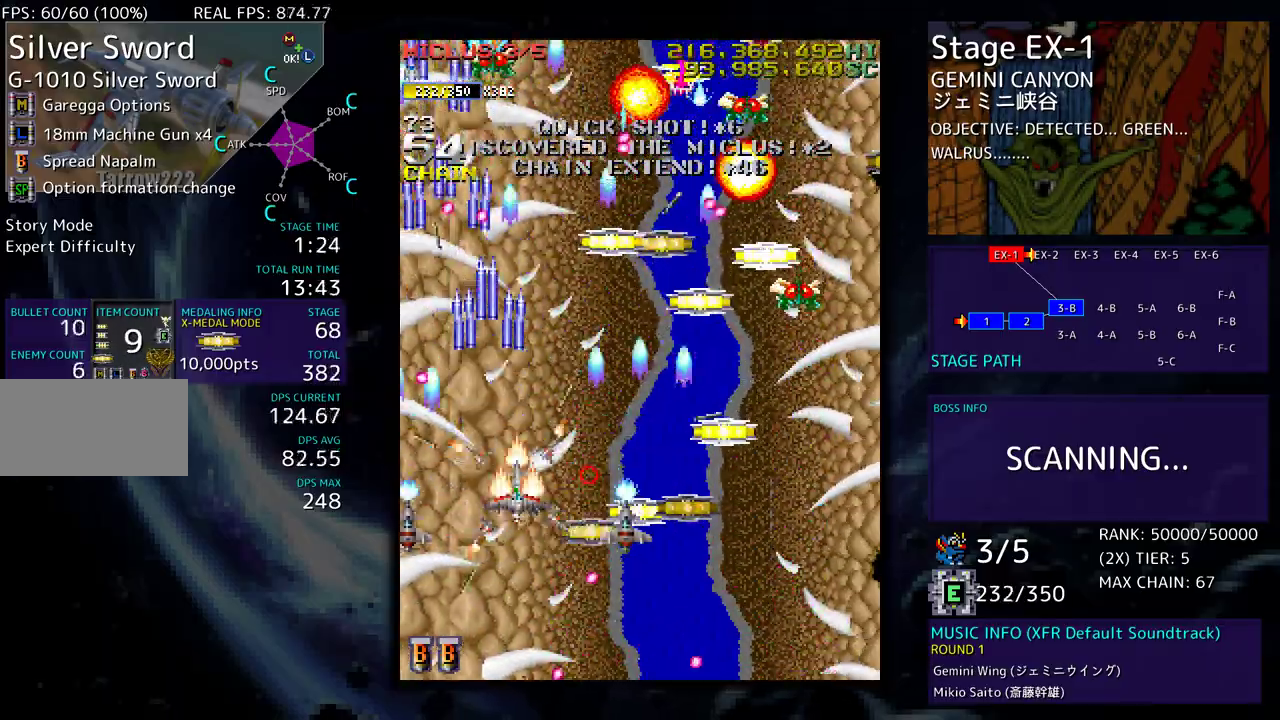
Gameplay with a controller (arcade stick); each line is a JSON object with the inputs held at the frame after it. "events" lists button and stick changes between this image and that frame as [ms after this image, input, new state], when the widget could be followed in between. Not read: L3 R3 other_buttons.
{"buttons": ["DPAD_DOWN", "DPAD_RIGHT"], "events": [[17, "DPAD_DOWN", "down"], [17, "DPAD_RIGHT", "down"], [100, "DPAD_RIGHT", "up"], [117, "DPAD_DOWN", "up"], [167, "DPAD_RIGHT", "down"], [183, "DPAD_DOWN", "down"], [283, "DPAD_DOWN", "up"], [417, "DPAD_RIGHT", "up"], [500, "DPAD_DOWN", "down"], [500, "DPAD_RIGHT", "down"]]}
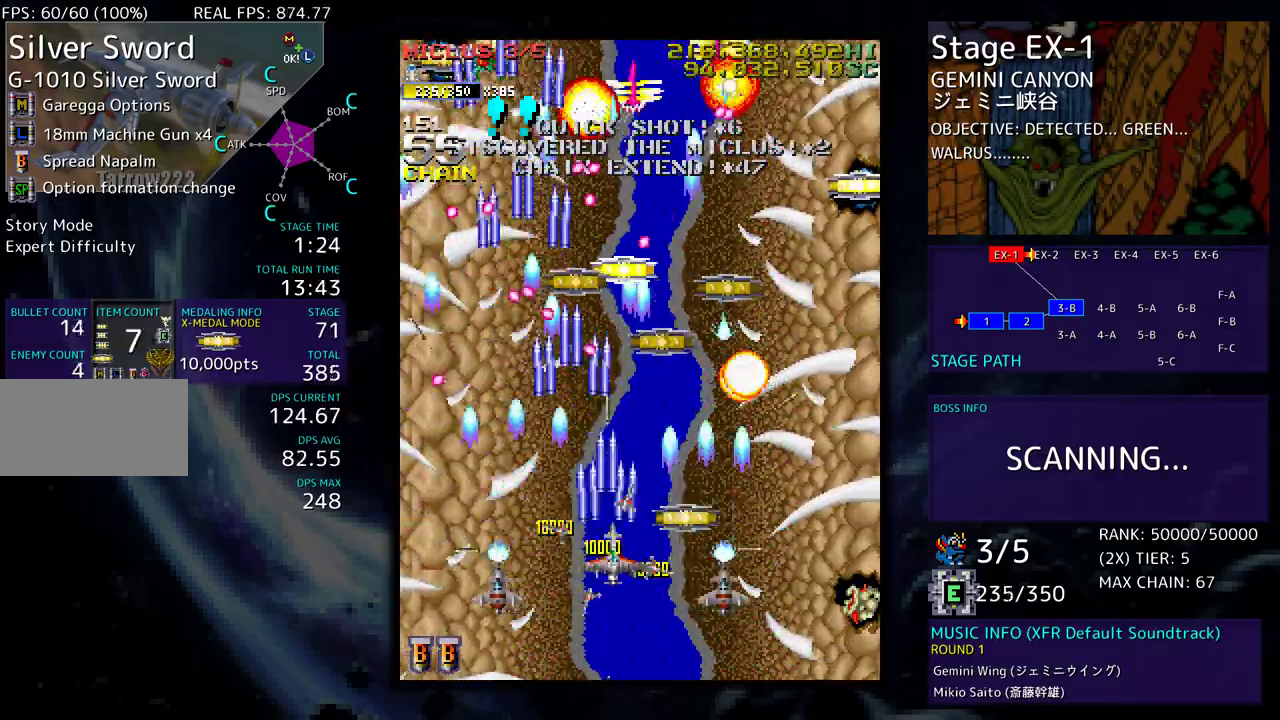
{"buttons": ["DPAD_DOWN", "DPAD_RIGHT"], "events": [[117, "DPAD_DOWN", "up"], [117, "DPAD_RIGHT", "up"], [217, "DPAD_UP", "down"], [317, "DPAD_RIGHT", "down"], [367, "DPAD_UP", "up"], [383, "DPAD_DOWN", "down"]]}
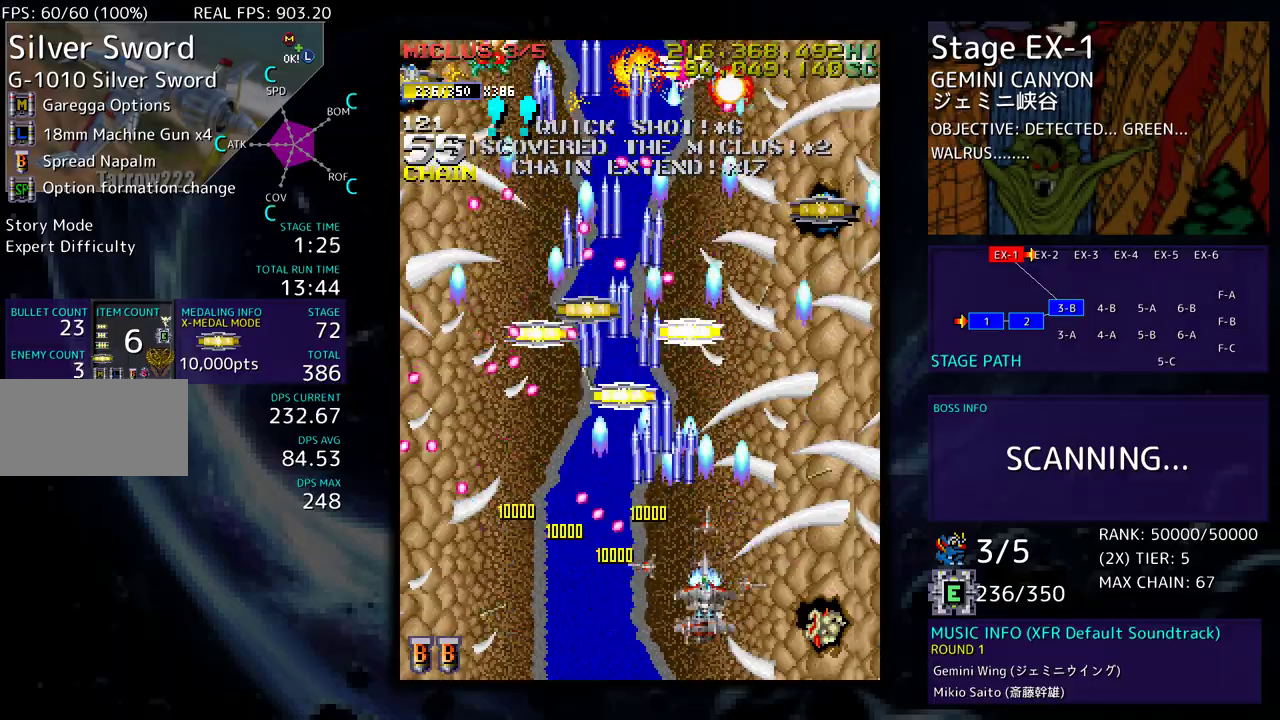
{"buttons": ["DPAD_UP"], "events": [[100, "DPAD_DOWN", "up"], [117, "DPAD_UP", "down"], [133, "DPAD_RIGHT", "up"], [267, "DPAD_LEFT", "down"], [500, "DPAD_LEFT", "up"]]}
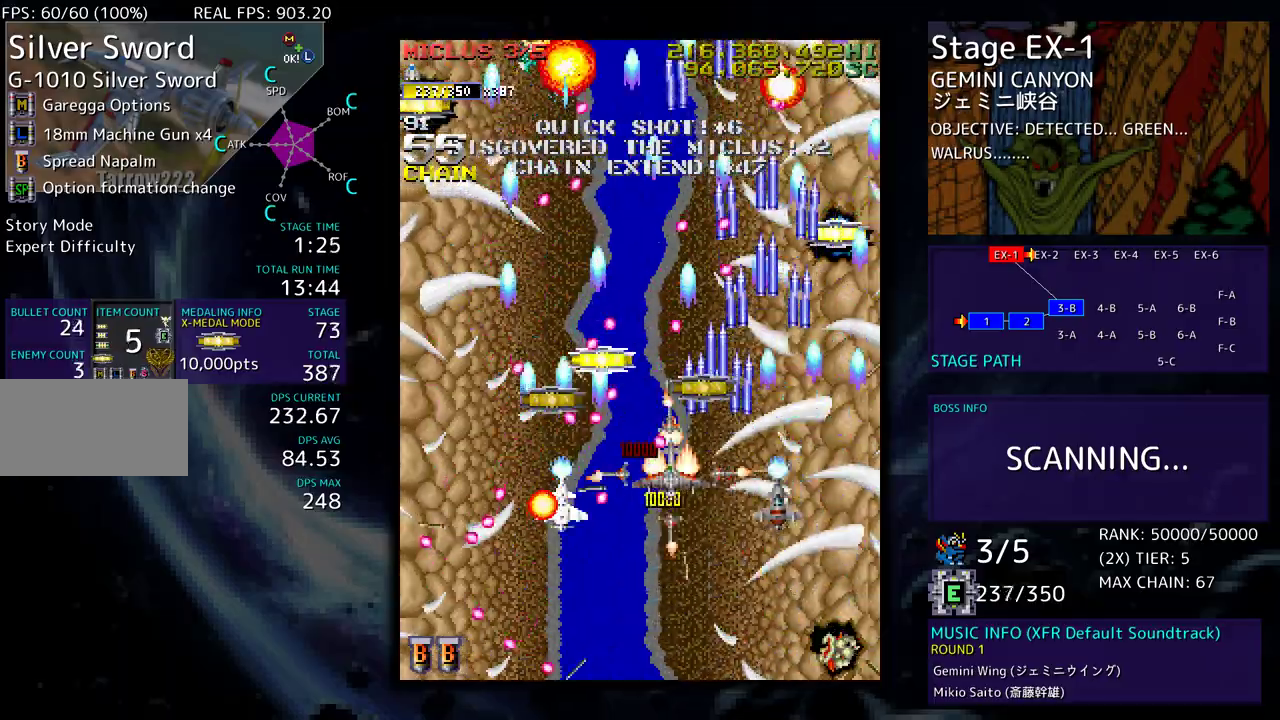
{"buttons": ["DPAD_UP", "DPAD_LEFT"], "events": [[33, "DPAD_RIGHT", "down"], [50, "DPAD_UP", "up"], [67, "DPAD_DOWN", "down"], [317, "DPAD_DOWN", "up"], [350, "DPAD_UP", "down"], [367, "DPAD_RIGHT", "up"], [417, "DPAD_LEFT", "down"]]}
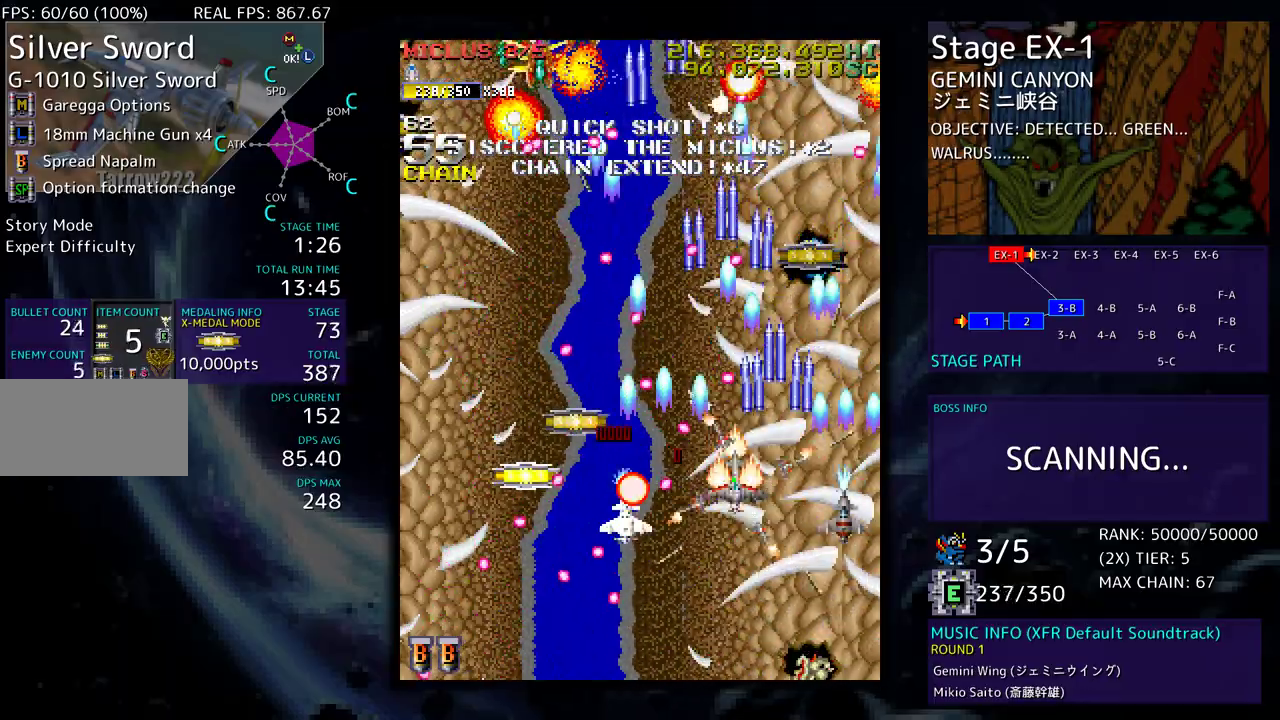
{"buttons": ["DPAD_UP"], "events": [[17, "DPAD_LEFT", "up"], [33, "DPAD_RIGHT", "down"], [33, "DPAD_UP", "up"], [50, "DPAD_DOWN", "down"], [200, "DPAD_DOWN", "up"], [267, "DPAD_UP", "down"], [317, "DPAD_RIGHT", "up"]]}
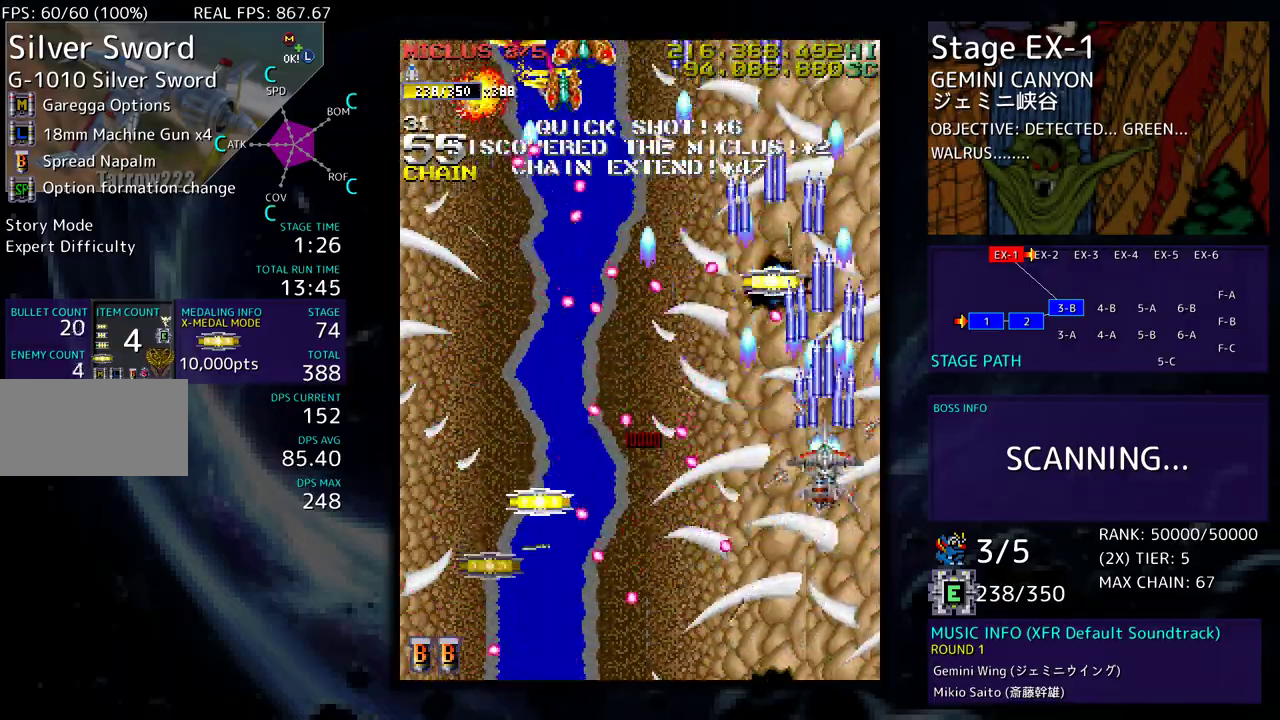
{"buttons": []}
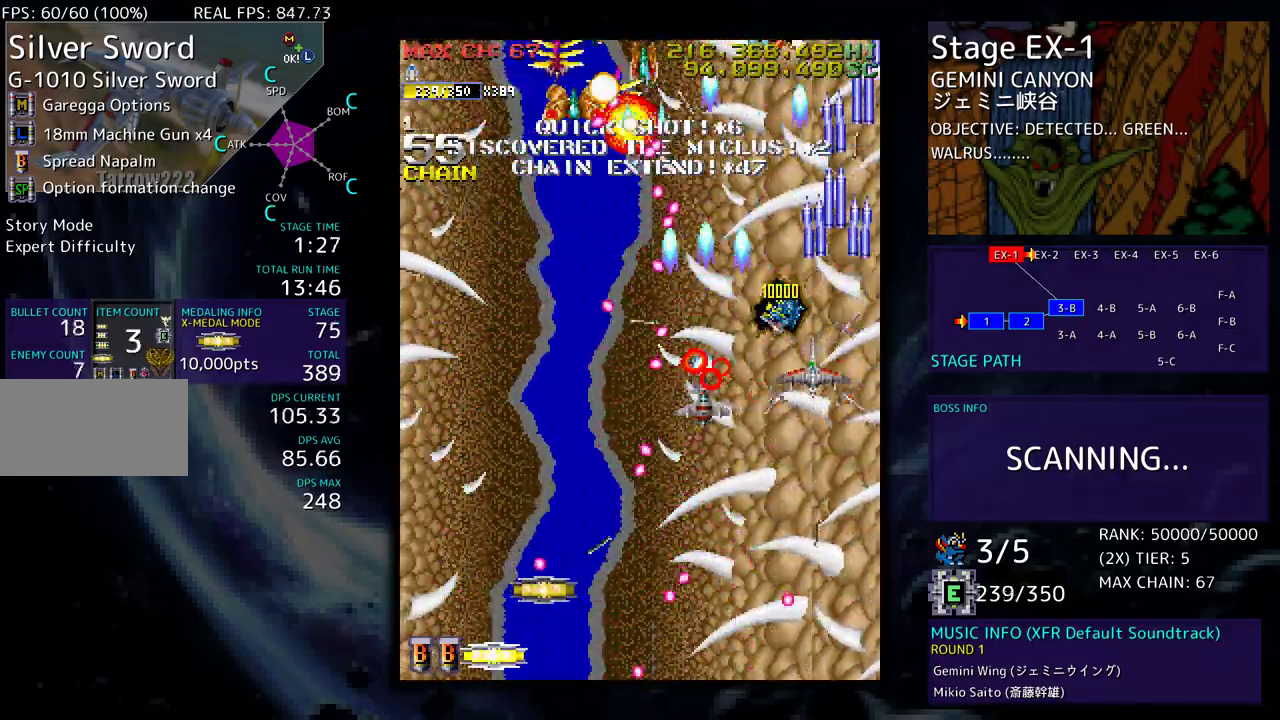
{"buttons": ["DPAD_LEFT"], "events": [[67, "DPAD_DOWN", "down"], [167, "DPAD_DOWN", "up"], [200, "DPAD_DOWN", "down"], [217, "DPAD_RIGHT", "down"], [383, "DPAD_RIGHT", "up"], [417, "DPAD_LEFT", "down"], [433, "DPAD_DOWN", "up"]]}
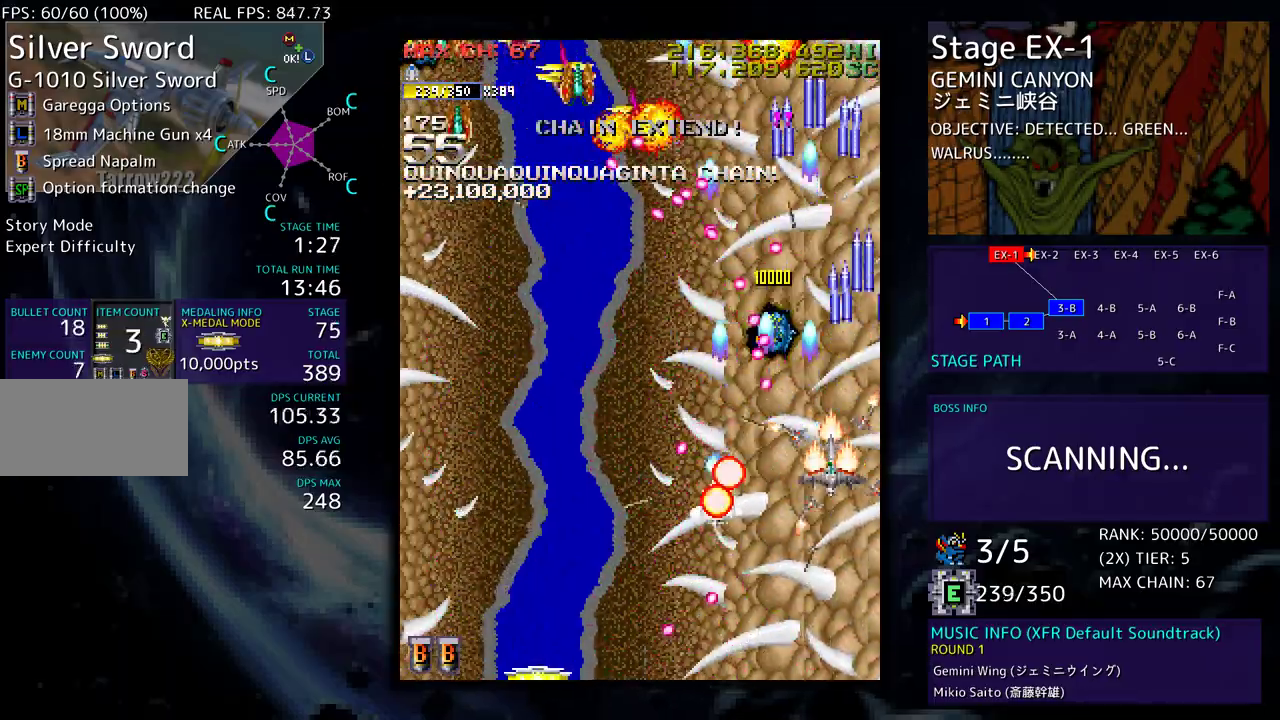
{"buttons": ["DPAD_LEFT"], "events": []}
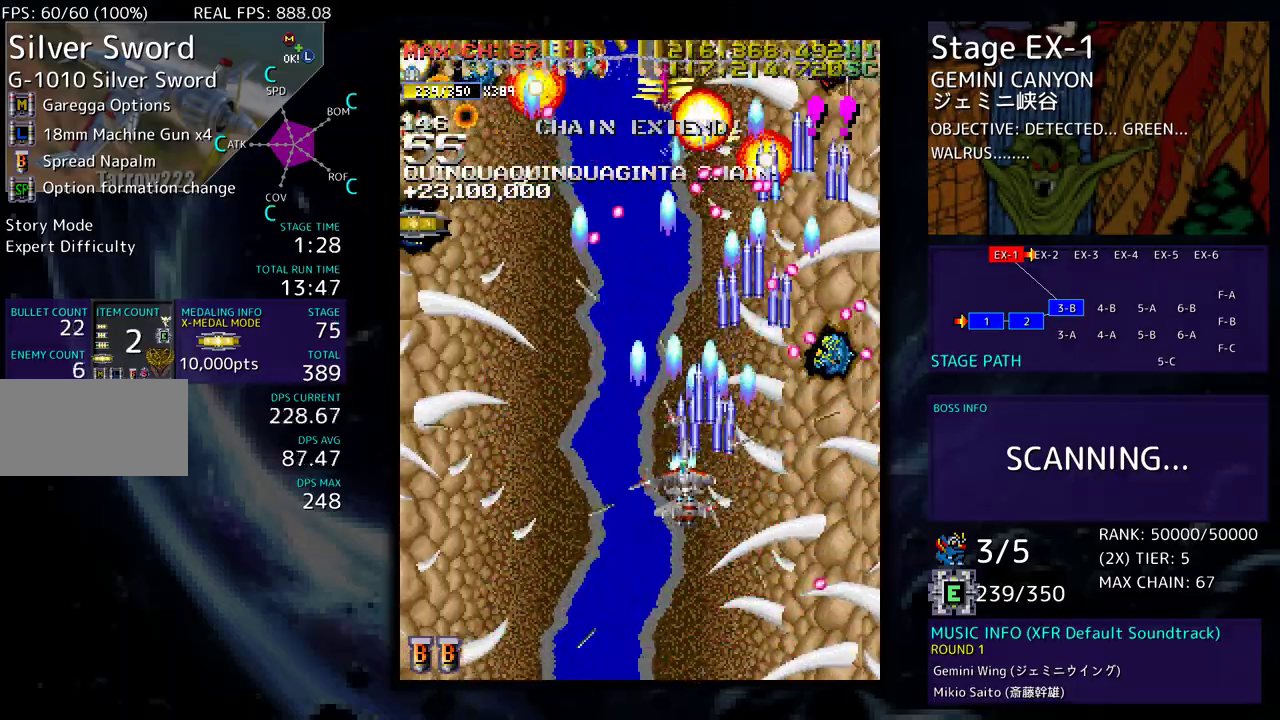
{"buttons": ["DPAD_UP", "DPAD_LEFT"], "events": [[150, "DPAD_UP", "down"]]}
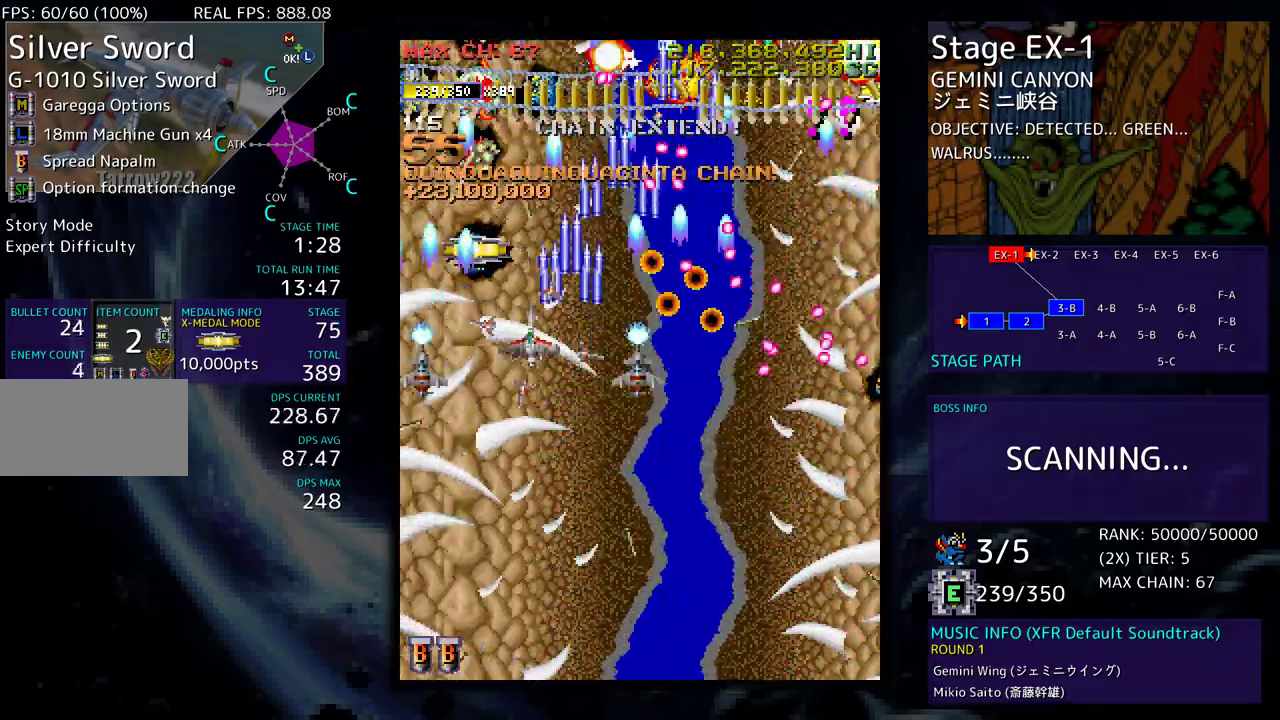
{"buttons": ["DPAD_DOWN"], "events": [[233, "DPAD_DOWN", "down"], [233, "DPAD_UP", "up"], [250, "DPAD_LEFT", "up"], [367, "DPAD_RIGHT", "down"], [433, "DPAD_RIGHT", "up"]]}
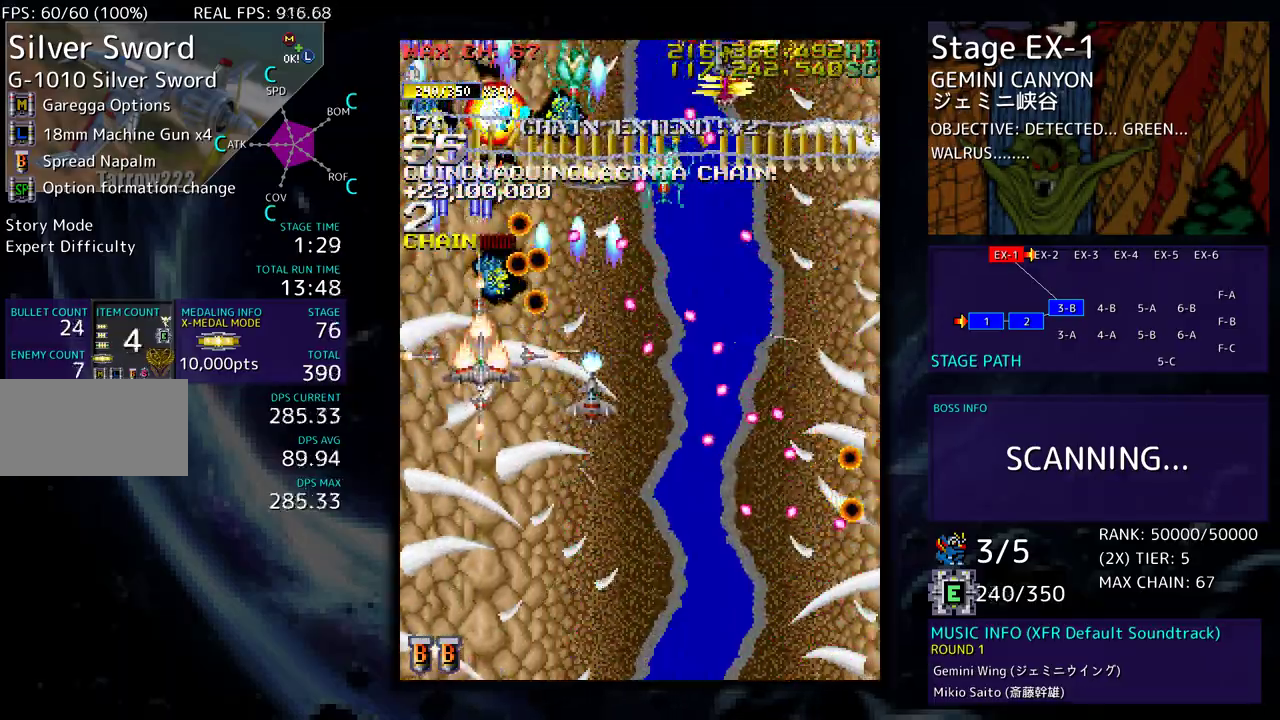
{"buttons": ["DPAD_DOWN"], "events": [[150, "DPAD_LEFT", "down"], [200, "DPAD_DOWN", "up"], [250, "DPAD_DOWN", "down"], [300, "DPAD_LEFT", "up"], [383, "DPAD_DOWN", "up"], [500, "DPAD_DOWN", "down"]]}
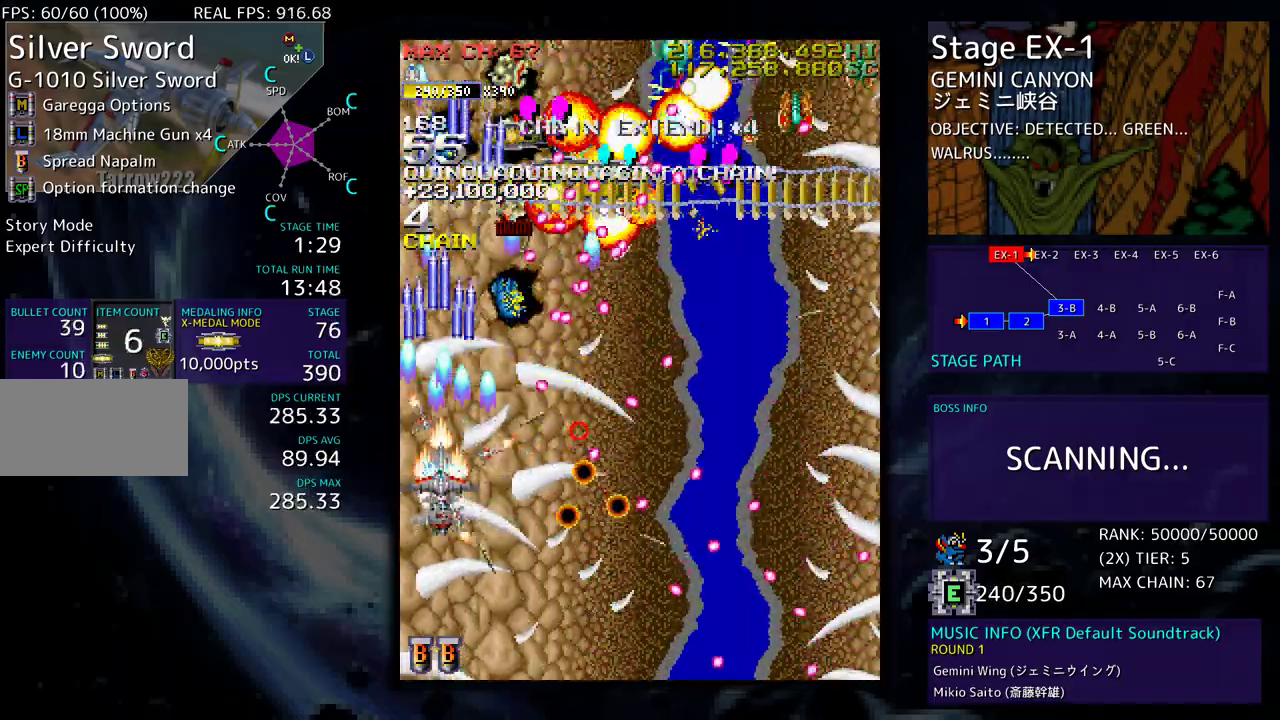
{"buttons": ["DPAD_DOWN"], "events": [[17, "DPAD_RIGHT", "down"], [67, "DPAD_RIGHT", "up"], [83, "DPAD_DOWN", "up"], [167, "DPAD_DOWN", "down"]]}
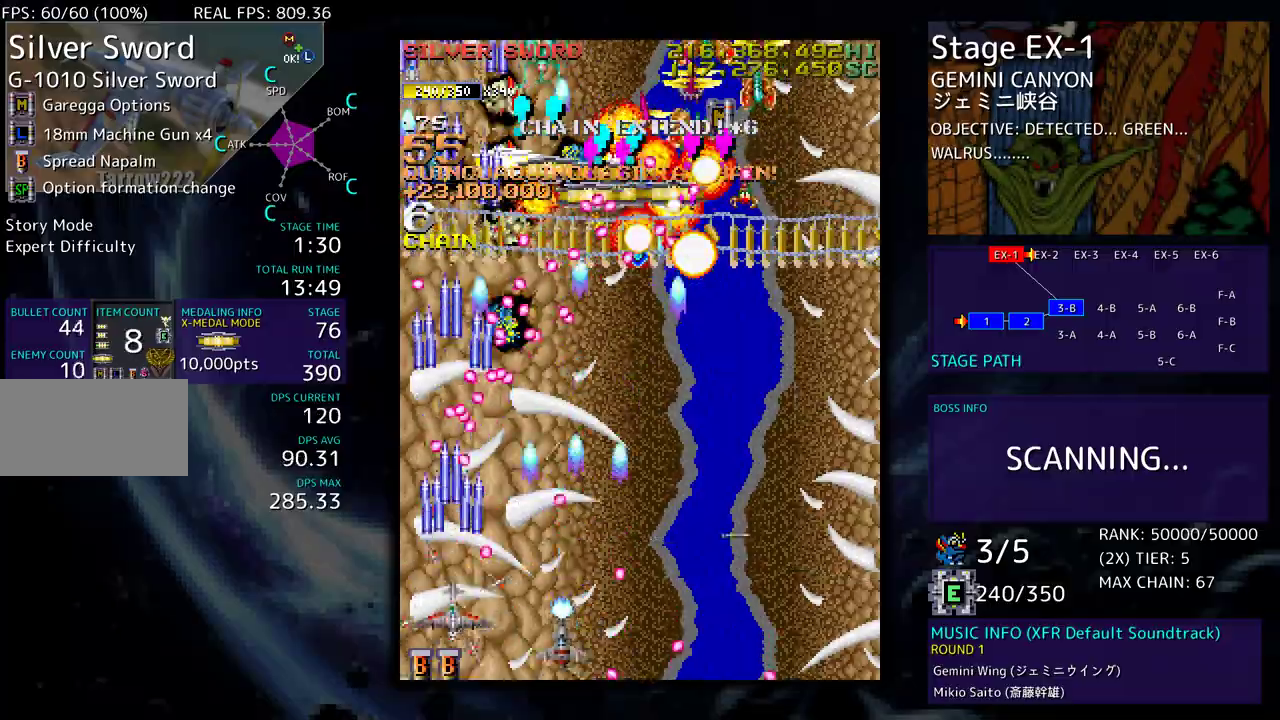
{"buttons": ["DPAD_DOWN", "DPAD_RIGHT"], "events": [[17, "DPAD_RIGHT", "down"], [67, "DPAD_DOWN", "up"], [67, "DPAD_RIGHT", "up"], [167, "DPAD_DOWN", "down"], [317, "DPAD_RIGHT", "down"]]}
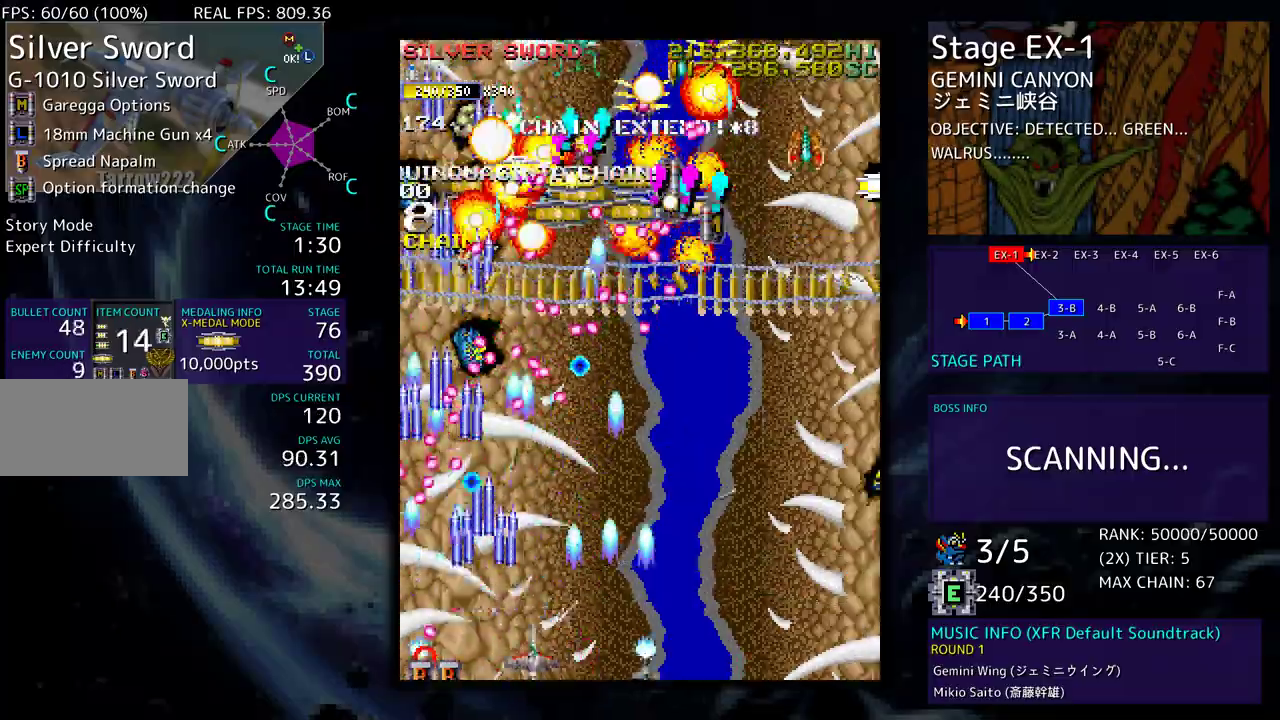
{"buttons": [], "events": [[50, "DPAD_DOWN", "up"], [50, "DPAD_RIGHT", "up"], [200, "DPAD_RIGHT", "down"], [267, "DPAD_RIGHT", "up"], [367, "DPAD_RIGHT", "down"], [450, "DPAD_RIGHT", "up"]]}
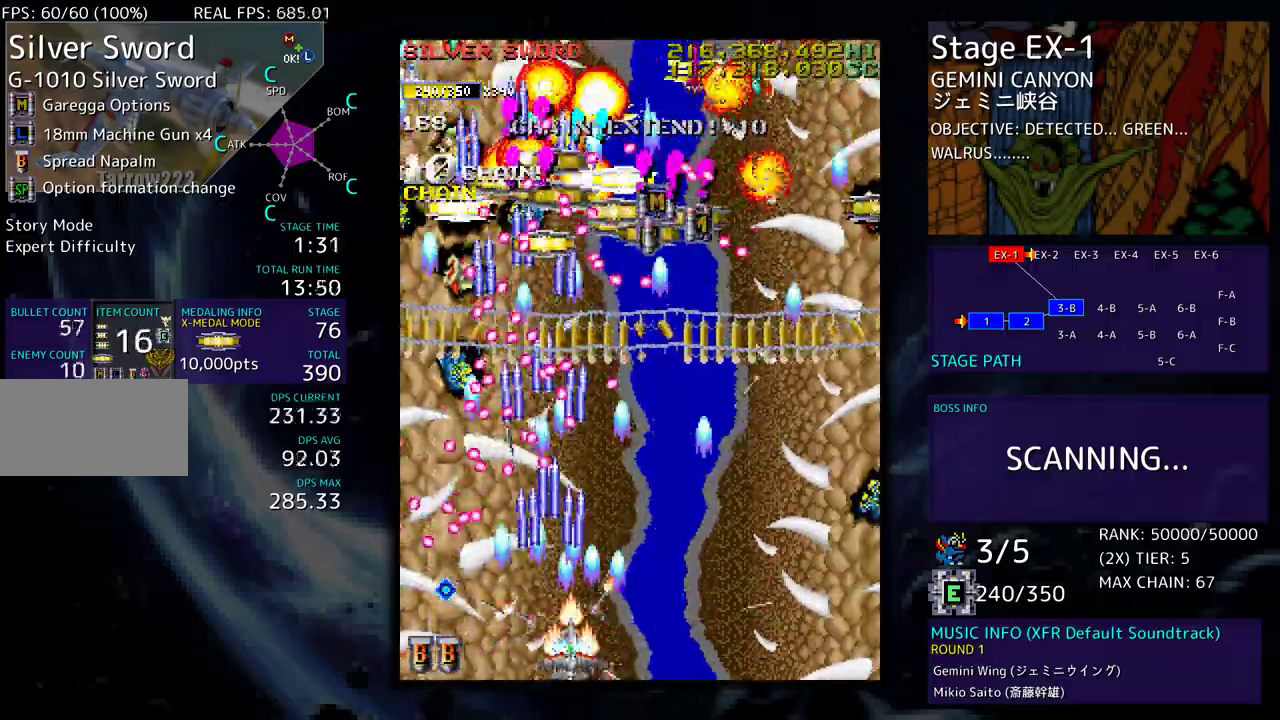
{"buttons": ["DPAD_RIGHT"], "events": [[83, "DPAD_RIGHT", "down"], [150, "DPAD_RIGHT", "up"], [317, "DPAD_RIGHT", "down"], [367, "DPAD_RIGHT", "up"], [500, "DPAD_RIGHT", "down"]]}
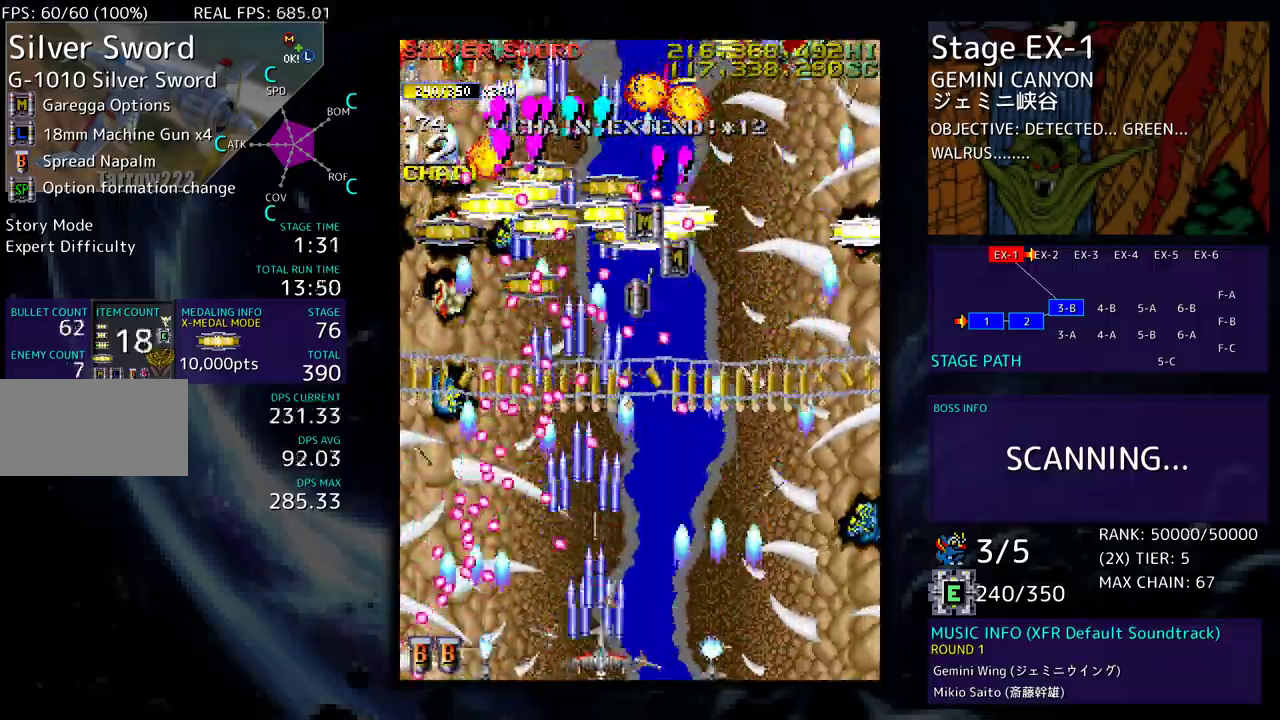
{"buttons": [], "events": [[33, "DPAD_RIGHT", "up"], [150, "DPAD_DOWN", "down"], [150, "DPAD_RIGHT", "down"], [250, "DPAD_DOWN", "up"], [350, "DPAD_RIGHT", "up"]]}
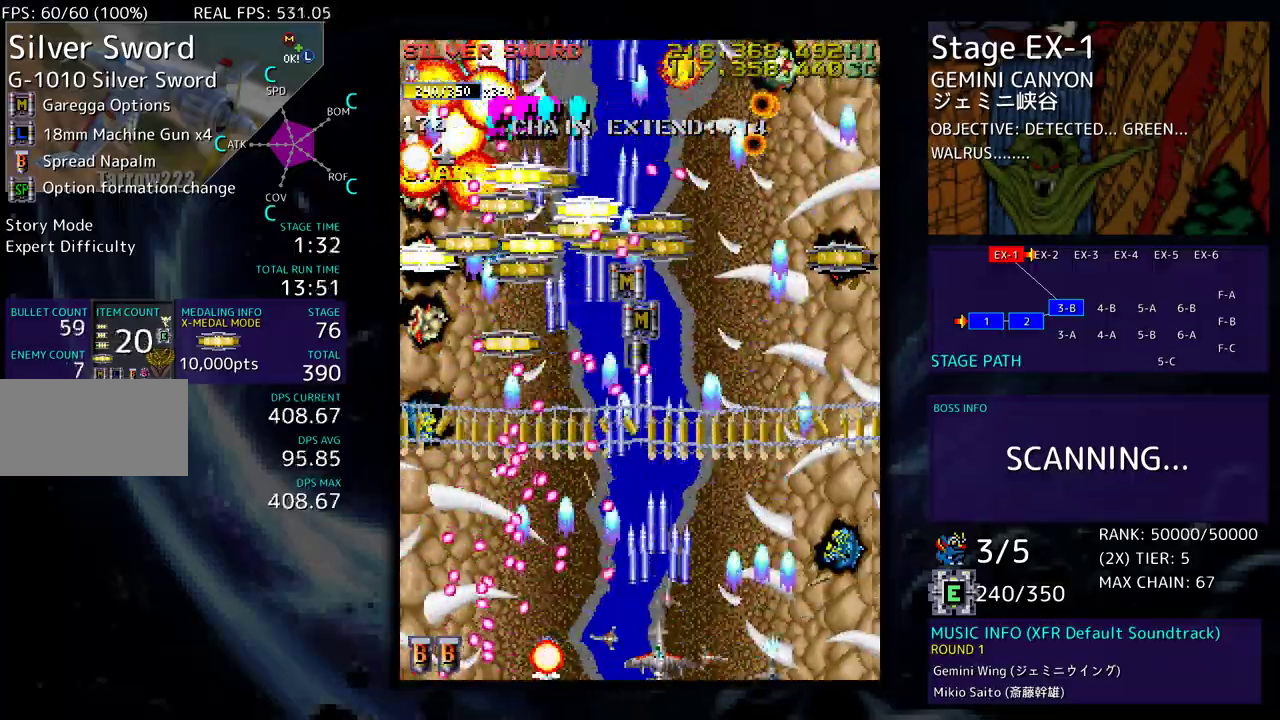
{"buttons": ["DPAD_RIGHT"], "events": [[17, "DPAD_DOWN", "down"], [17, "DPAD_RIGHT", "down"], [100, "DPAD_DOWN", "up"], [100, "DPAD_RIGHT", "up"], [317, "DPAD_RIGHT", "down"]]}
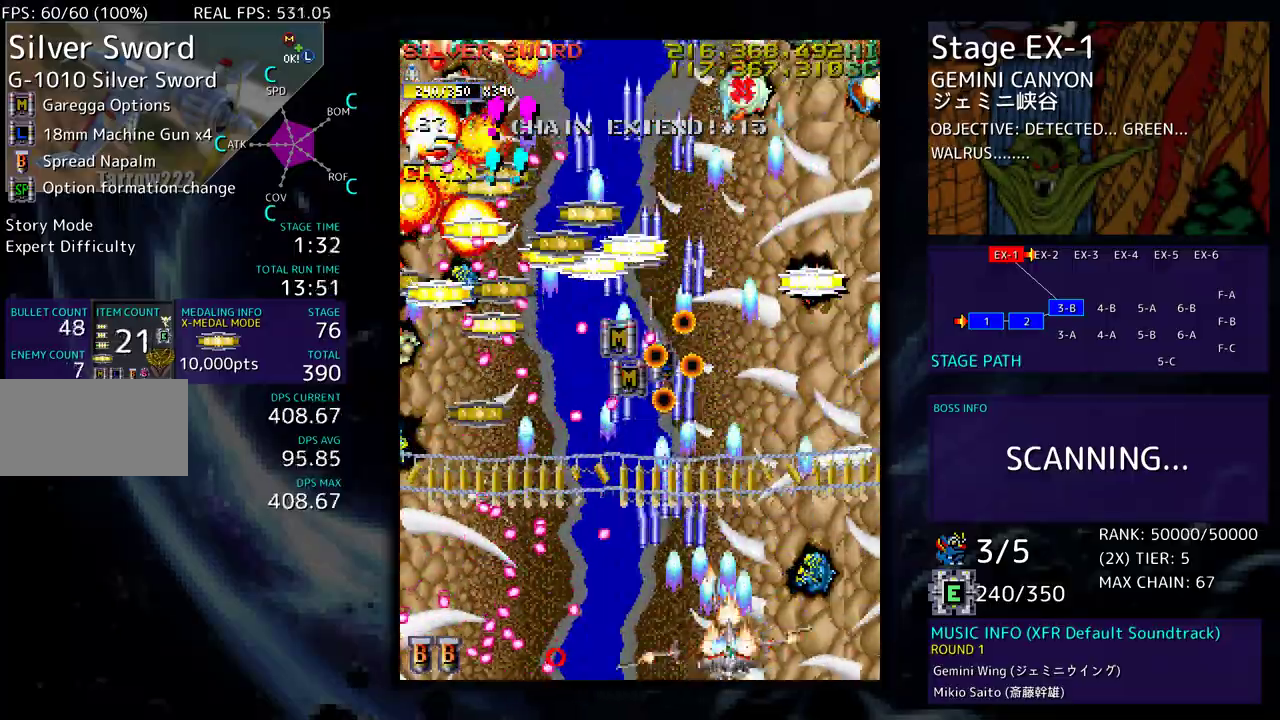
{"buttons": [], "events": [[50, "DPAD_UP", "down"], [183, "DPAD_RIGHT", "up"], [183, "DPAD_UP", "up"], [283, "DPAD_LEFT", "down"], [317, "DPAD_LEFT", "up"]]}
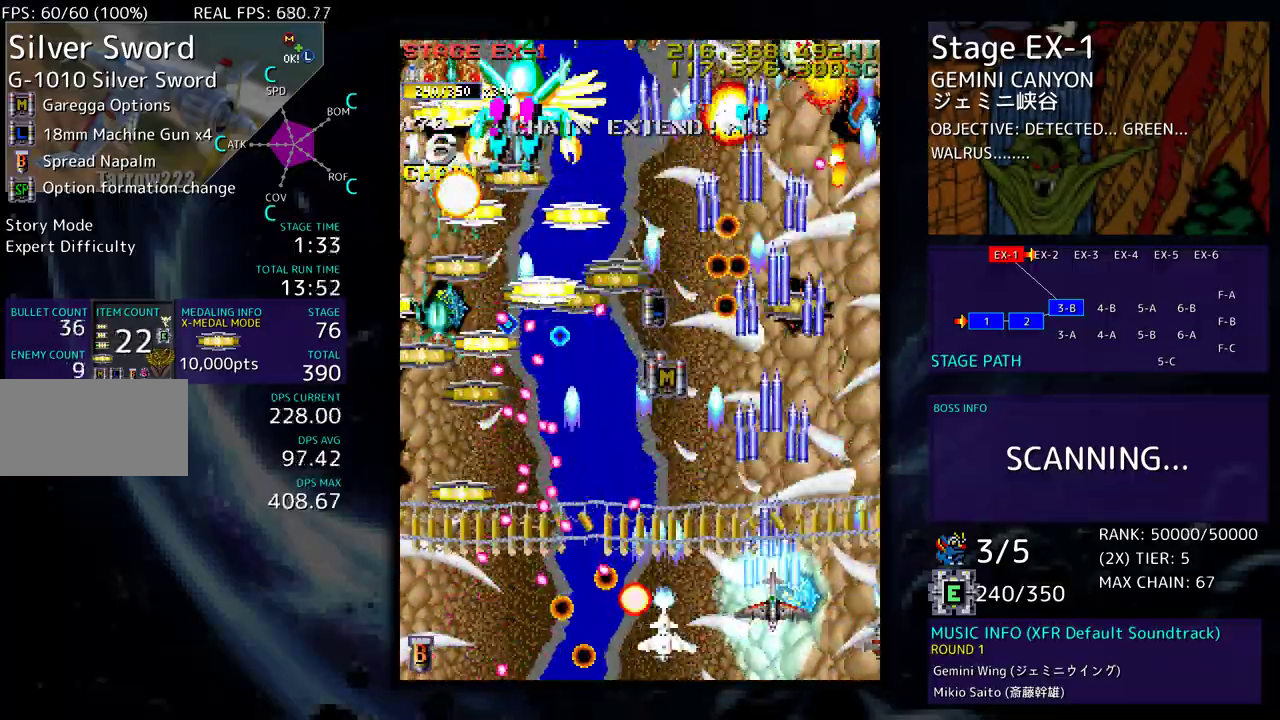
{"buttons": ["DPAD_DOWN", "DPAD_LEFT"], "events": [[350, "DPAD_LEFT", "down"], [367, "DPAD_DOWN", "down"]]}
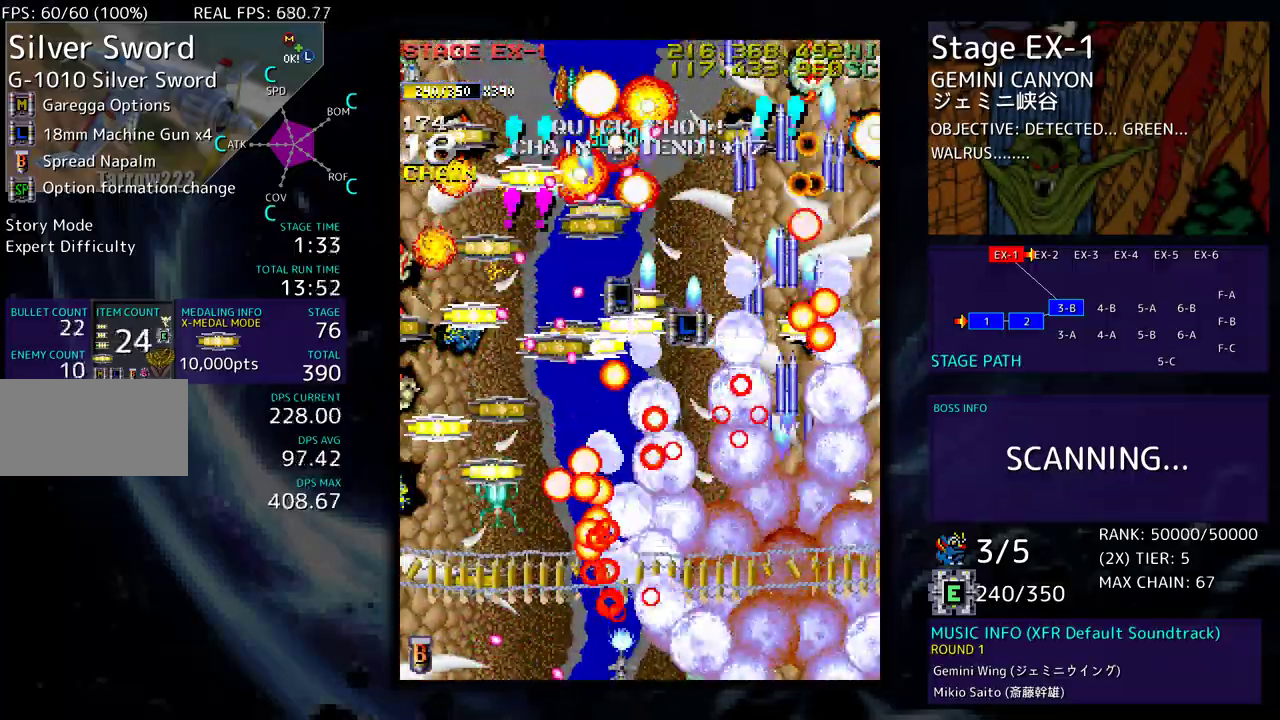
{"buttons": ["DPAD_LEFT"], "events": [[83, "DPAD_DOWN", "up"], [250, "DPAD_UP", "down"], [383, "DPAD_UP", "up"]]}
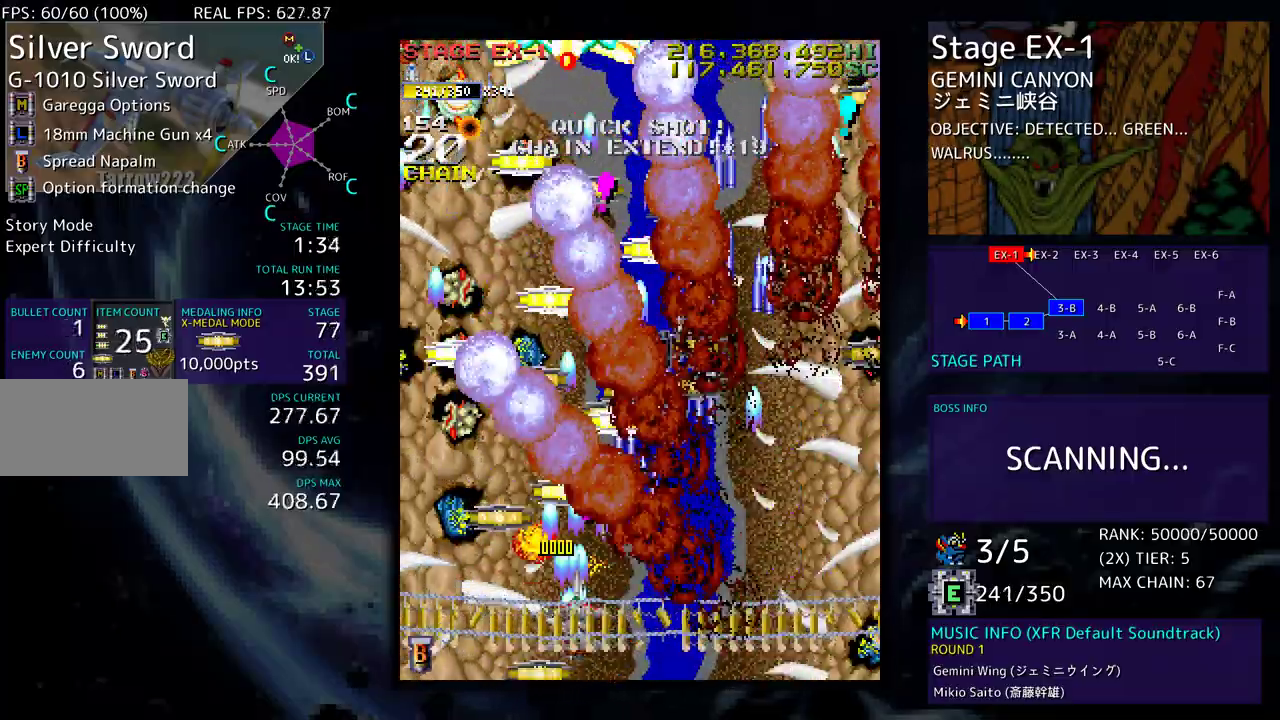
{"buttons": ["DPAD_UP", "DPAD_RIGHT"]}
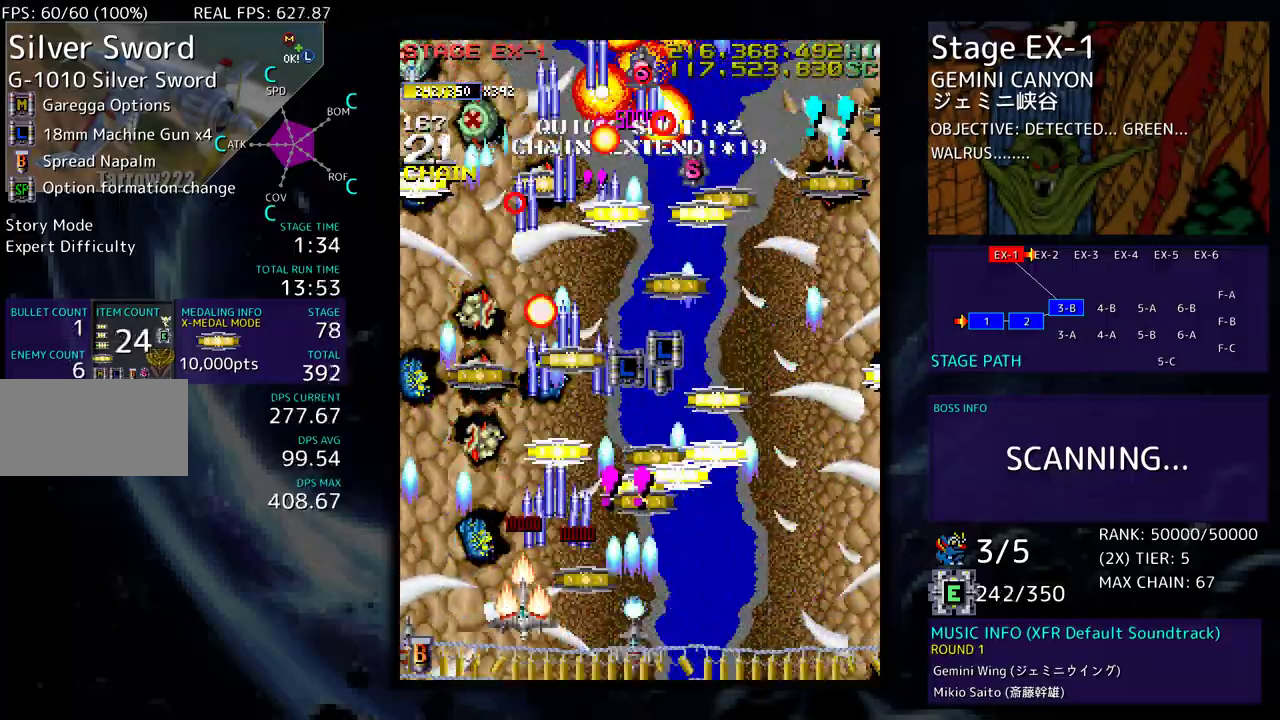
{"buttons": ["DPAD_UP", "DPAD_LEFT"], "events": [[133, "DPAD_UP", "up"], [167, "DPAD_DOWN", "down"], [233, "DPAD_DOWN", "up"], [283, "DPAD_UP", "down"], [417, "DPAD_RIGHT", "up"], [500, "DPAD_LEFT", "down"]]}
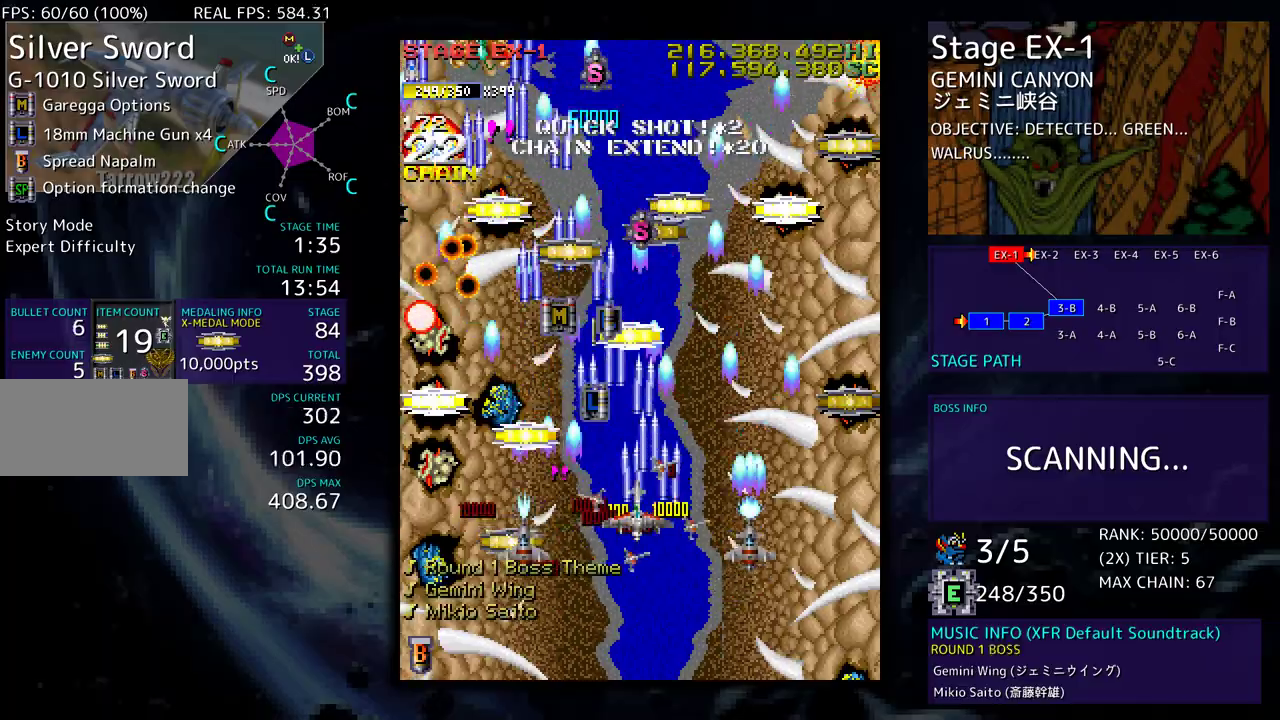
{"buttons": ["DPAD_LEFT"], "events": [[100, "DPAD_DOWN", "down"], [100, "DPAD_UP", "up"], [250, "DPAD_LEFT", "up"], [267, "DPAD_RIGHT", "down"], [333, "DPAD_RIGHT", "up"], [383, "DPAD_RIGHT", "down"], [483, "DPAD_RIGHT", "up"], [500, "DPAD_DOWN", "up"], [500, "DPAD_LEFT", "down"]]}
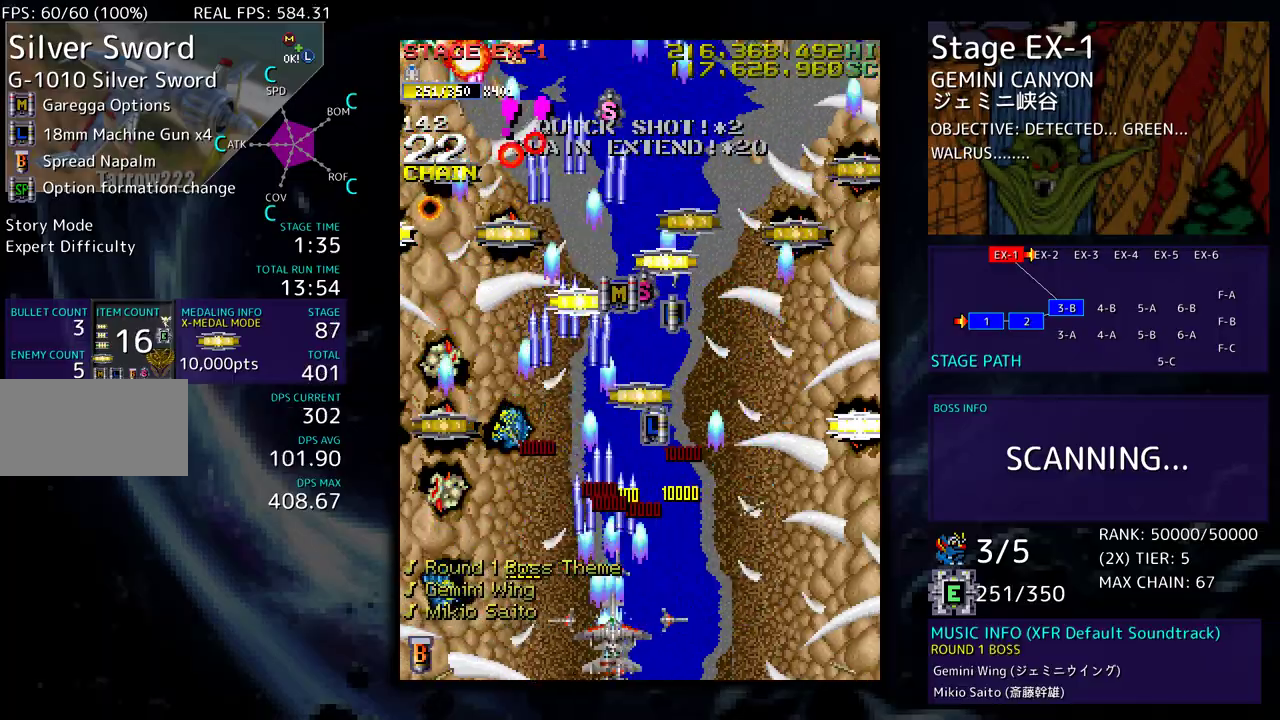
{"buttons": [], "events": [[83, "DPAD_UP", "down"], [433, "DPAD_LEFT", "up"], [433, "DPAD_UP", "up"]]}
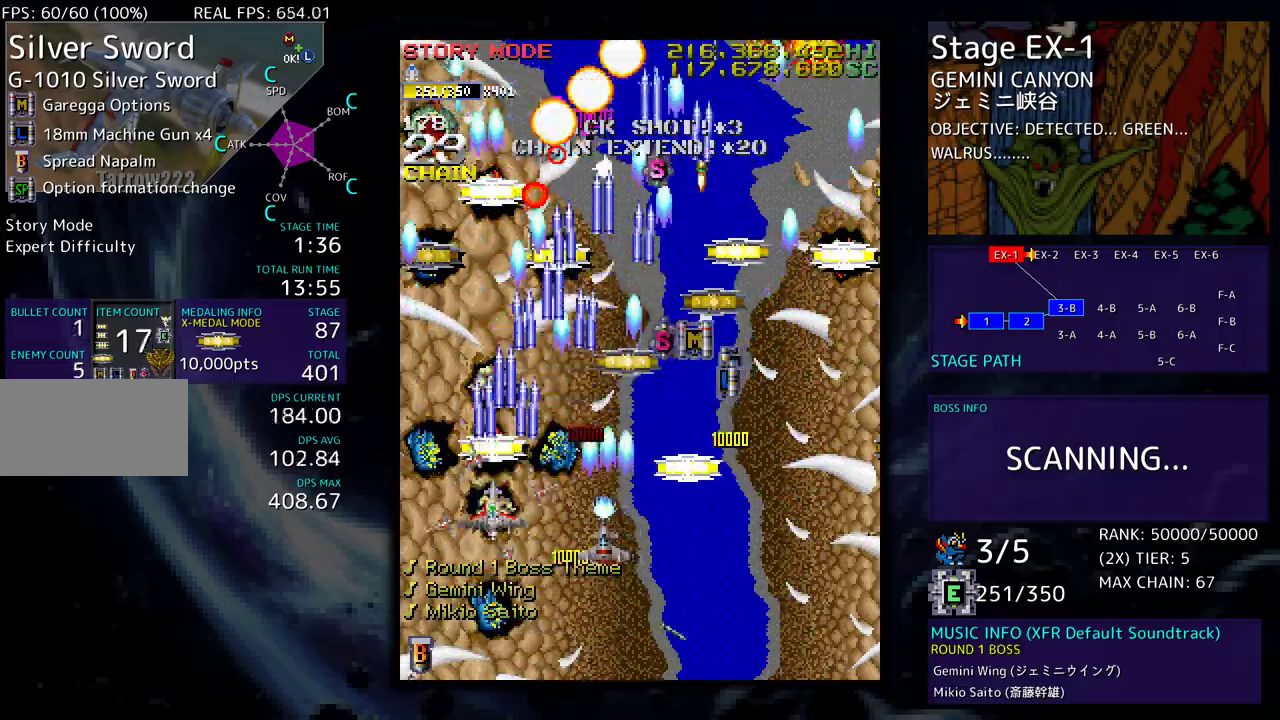
{"buttons": [], "events": []}
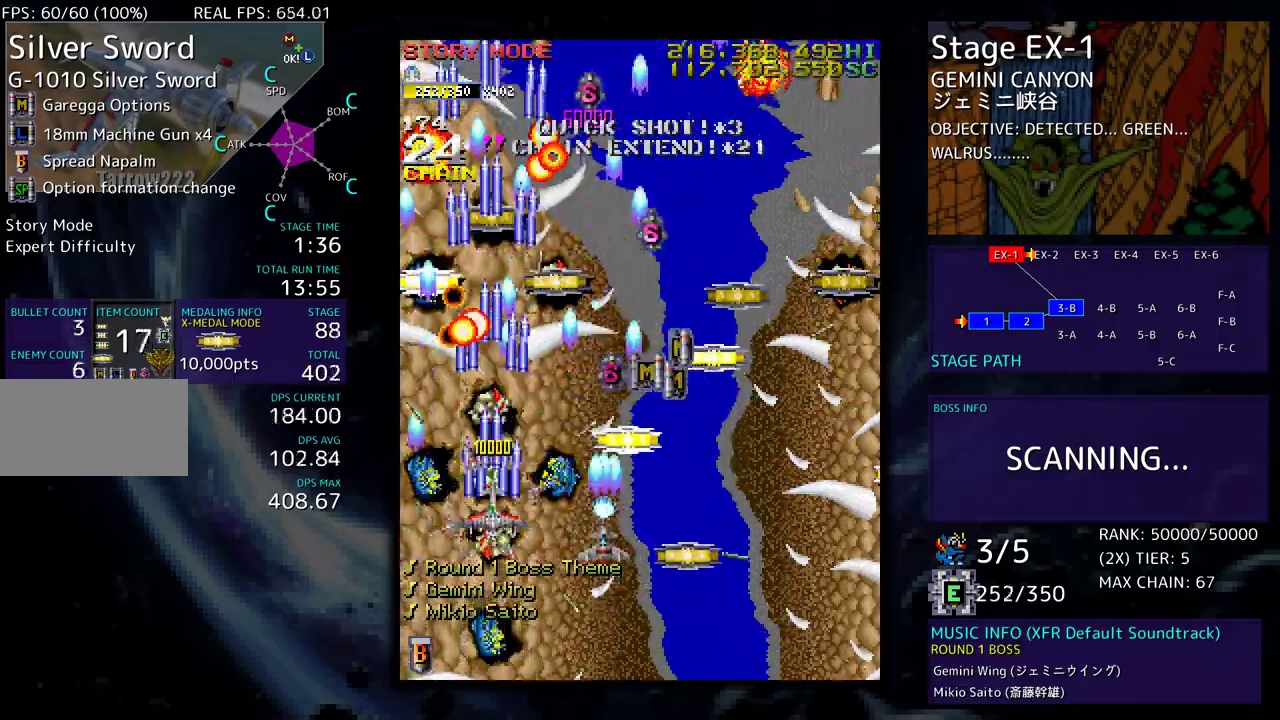
{"buttons": ["DPAD_UP", "DPAD_RIGHT"], "events": [[33, "DPAD_LEFT", "down"], [117, "DPAD_LEFT", "up"], [150, "DPAD_LEFT", "down"], [167, "DPAD_DOWN", "down"], [200, "DPAD_DOWN", "up"], [267, "DPAD_LEFT", "up"], [433, "DPAD_RIGHT", "down"], [433, "DPAD_UP", "down"]]}
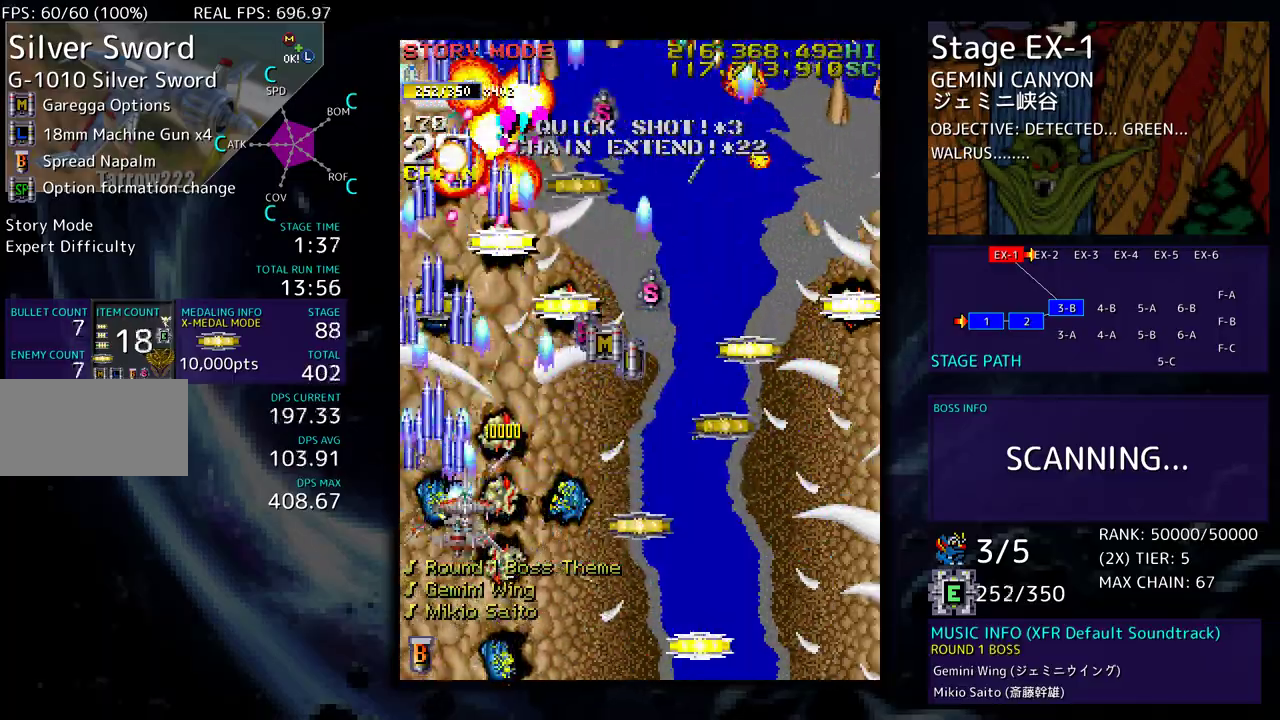
{"buttons": ["DPAD_UP"], "events": [[100, "DPAD_RIGHT", "up"], [217, "DPAD_DOWN", "down"], [217, "DPAD_RIGHT", "down"], [283, "DPAD_RIGHT", "up"], [300, "DPAD_DOWN", "up"], [383, "DPAD_DOWN", "down"], [433, "DPAD_DOWN", "up"]]}